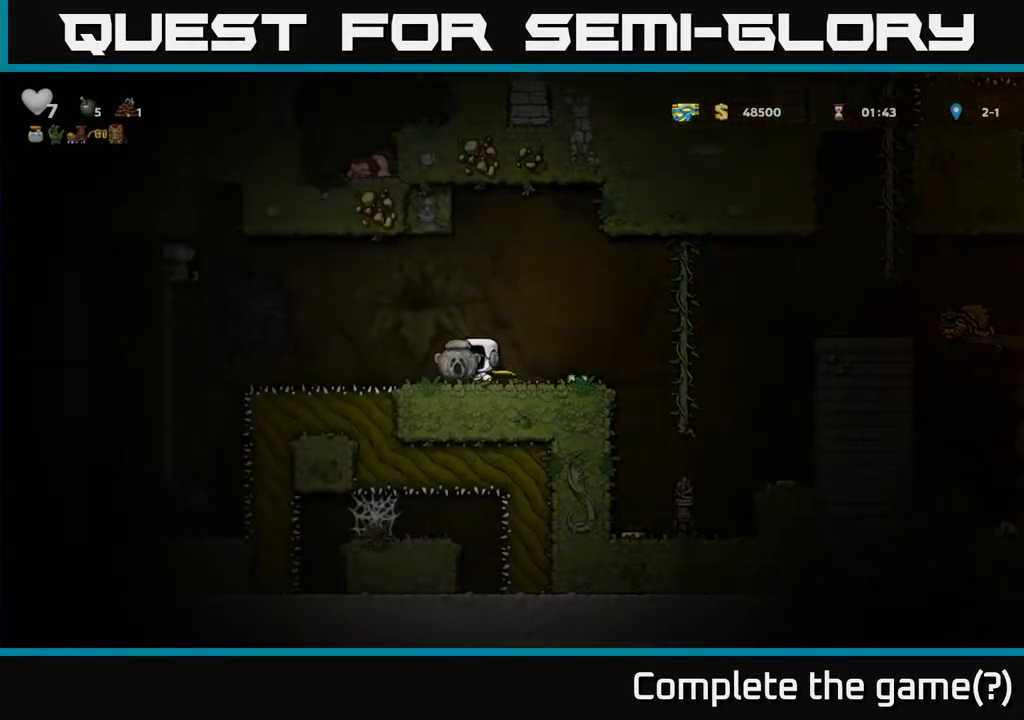
Gameplay with a controller (Xbox layout); each line is a JSON object with the inputs held at the frame after it. "events" lists button and stick changes between this image and that frame as [ms after this image, input, new state], when the widget could be followed in between.
{"buttons": ["DPAD_RIGHT"], "left_stick": "center", "right_stick": "center", "events": [[67, "A", "down"], [117, "A", "up"], [200, "DPAD_LEFT", "up"], [367, "DPAD_RIGHT", "down"]]}
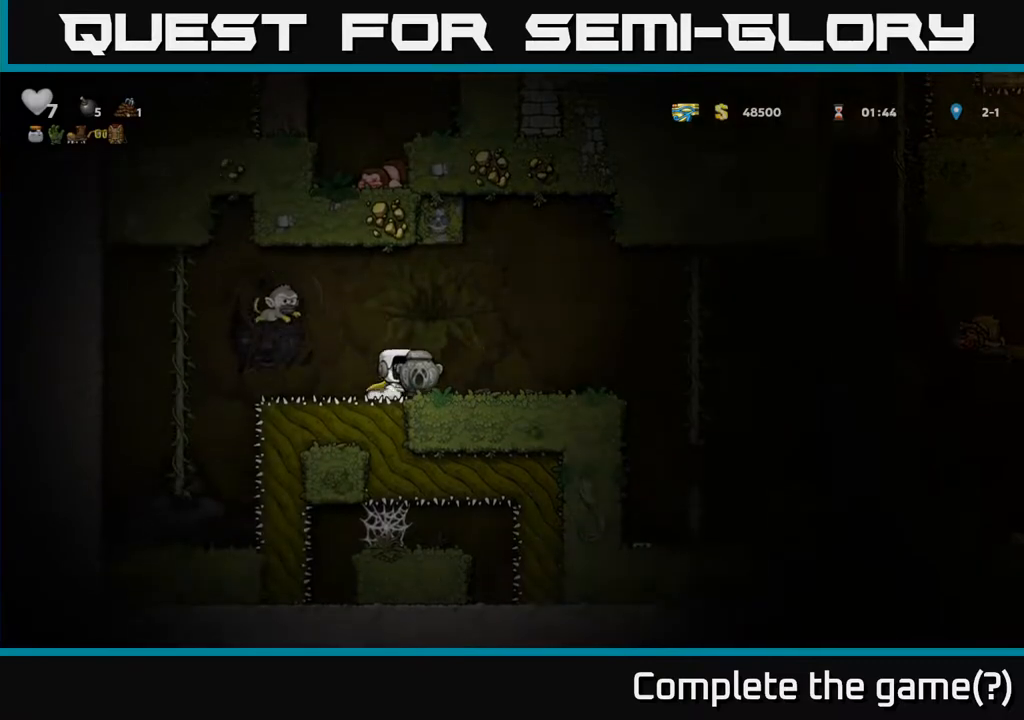
{"buttons": ["DPAD_LEFT"], "left_stick": "center", "right_stick": "center", "events": [[233, "DPAD_RIGHT", "up"], [300, "DPAD_LEFT", "down"]]}
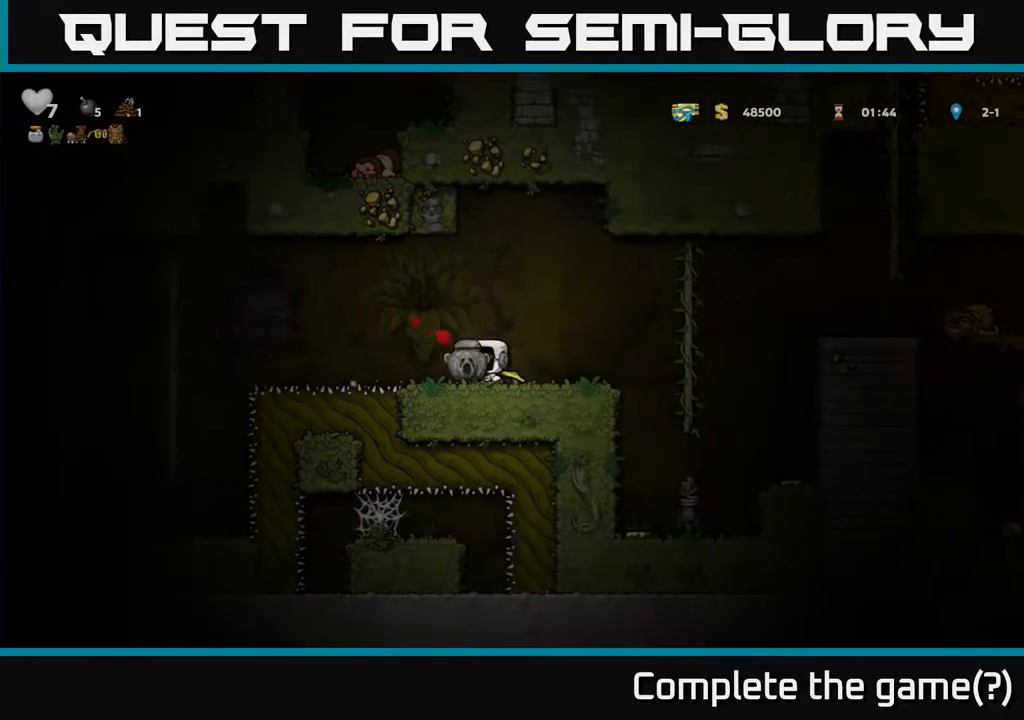
{"buttons": ["DPAD_RIGHT"], "left_stick": "center", "right_stick": "center", "events": [[67, "DPAD_LEFT", "up"], [100, "DPAD_RIGHT", "down"]]}
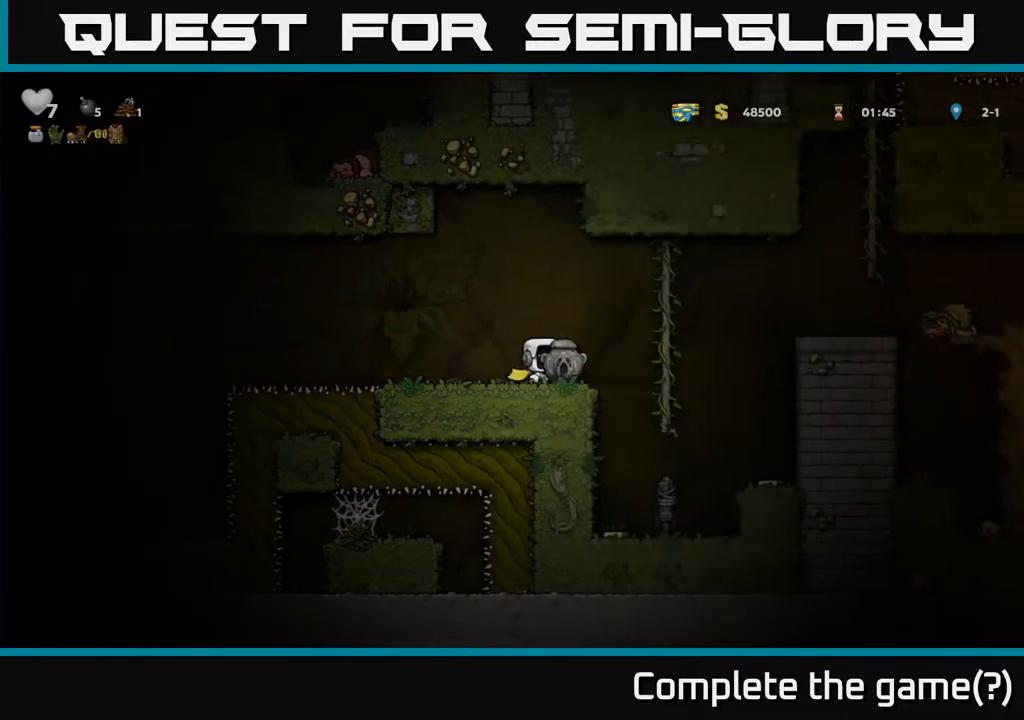
{"buttons": ["DPAD_DOWN"], "left_stick": "center", "right_stick": "center", "events": [[33, "A", "down"], [133, "A", "up"], [167, "DPAD_UP", "down"], [183, "DPAD_RIGHT", "up"], [283, "DPAD_UP", "up"], [333, "DPAD_DOWN", "down"]]}
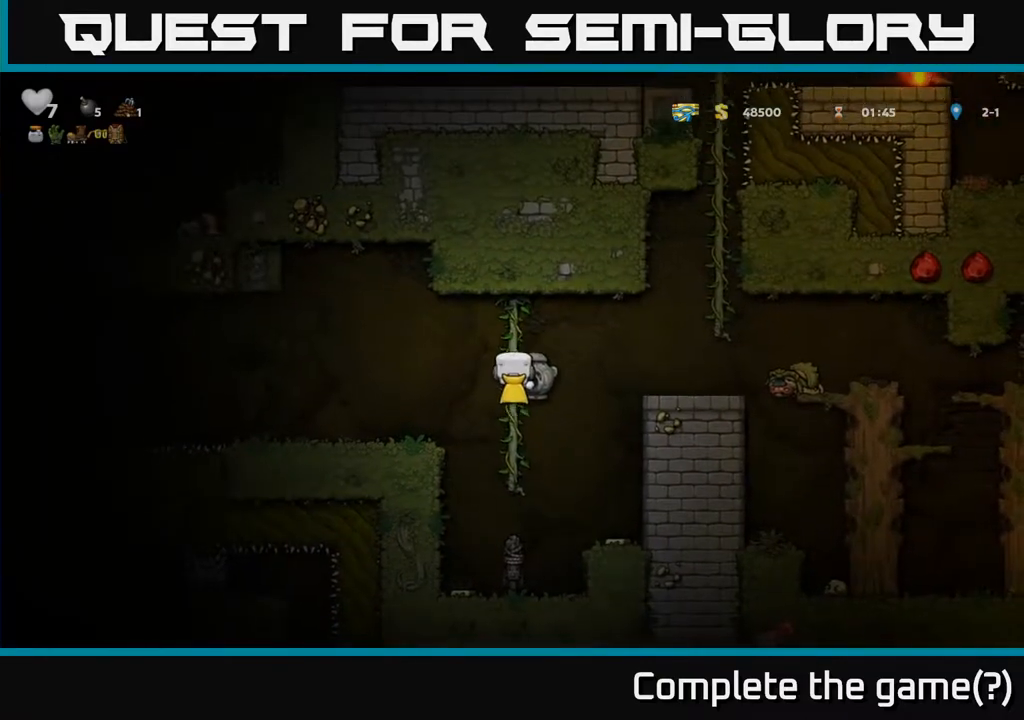
{"buttons": [], "left_stick": "center", "right_stick": "center", "events": [[17, "A", "down"], [133, "A", "up"], [283, "DPAD_DOWN", "up"], [300, "DPAD_LEFT", "down"], [467, "DPAD_LEFT", "up"]]}
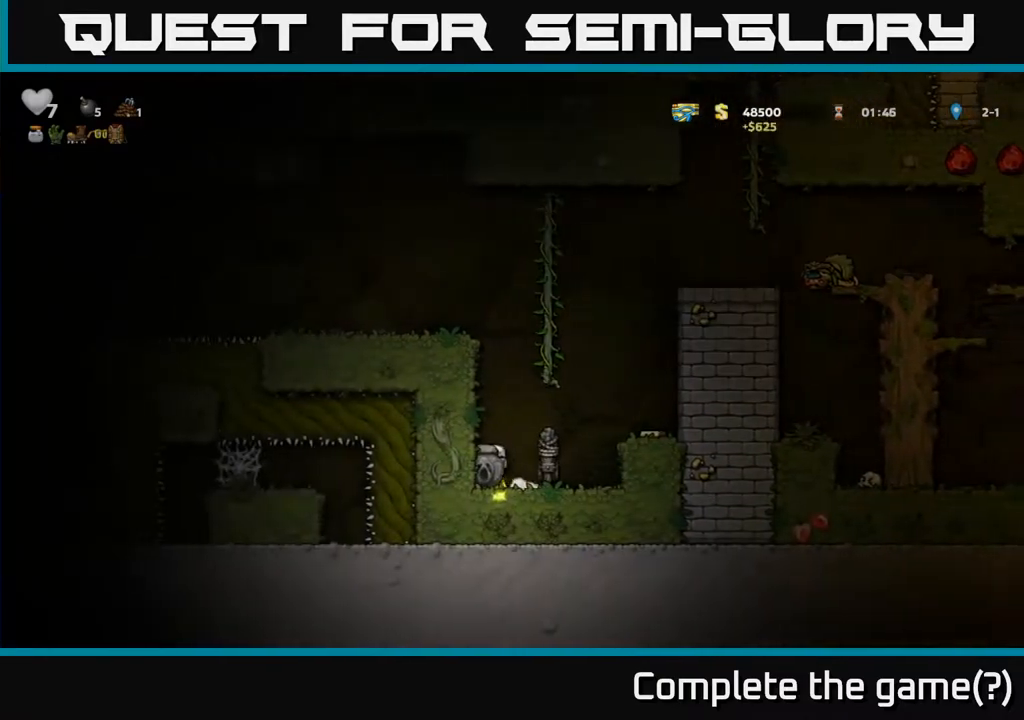
{"buttons": [], "left_stick": "center", "right_stick": "center", "events": [[17, "DPAD_RIGHT", "down"], [133, "A", "down"], [283, "A", "up"], [417, "DPAD_RIGHT", "up"]]}
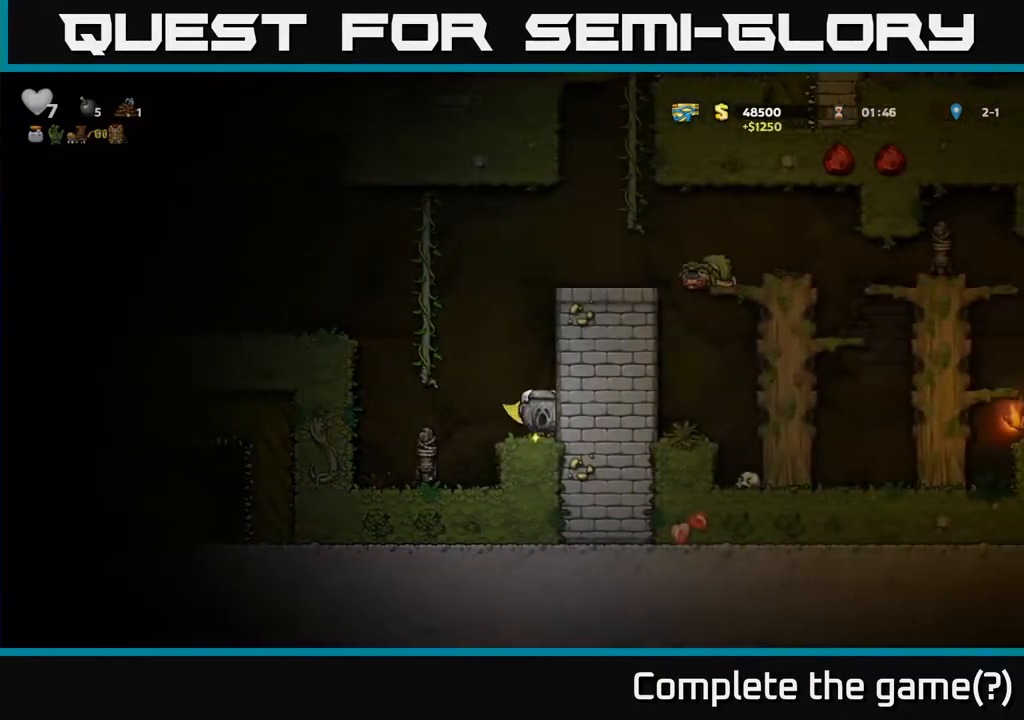
{"buttons": ["DPAD_UP"], "left_stick": "center", "right_stick": "center", "events": [[83, "DPAD_LEFT", "down"], [167, "A", "down"], [333, "DPAD_UP", "down"], [350, "DPAD_LEFT", "up"], [383, "A", "up"]]}
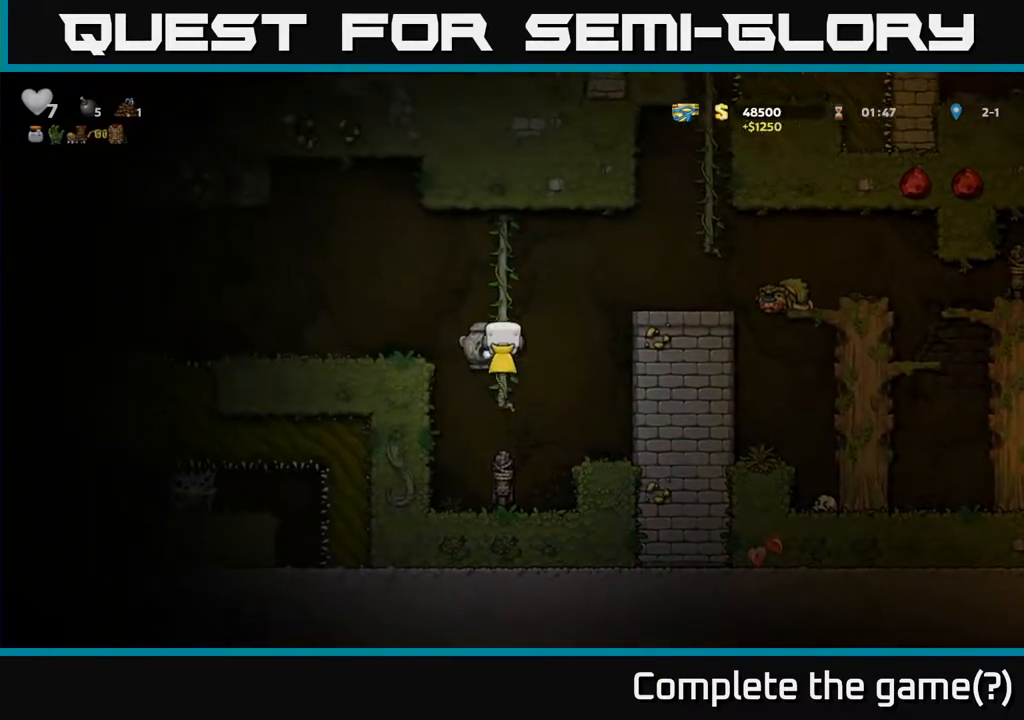
{"buttons": ["DPAD_RIGHT"], "left_stick": "center", "right_stick": "center", "events": [[50, "DPAD_RIGHT", "down"], [50, "DPAD_UP", "up"], [100, "A", "down"], [267, "A", "up"]]}
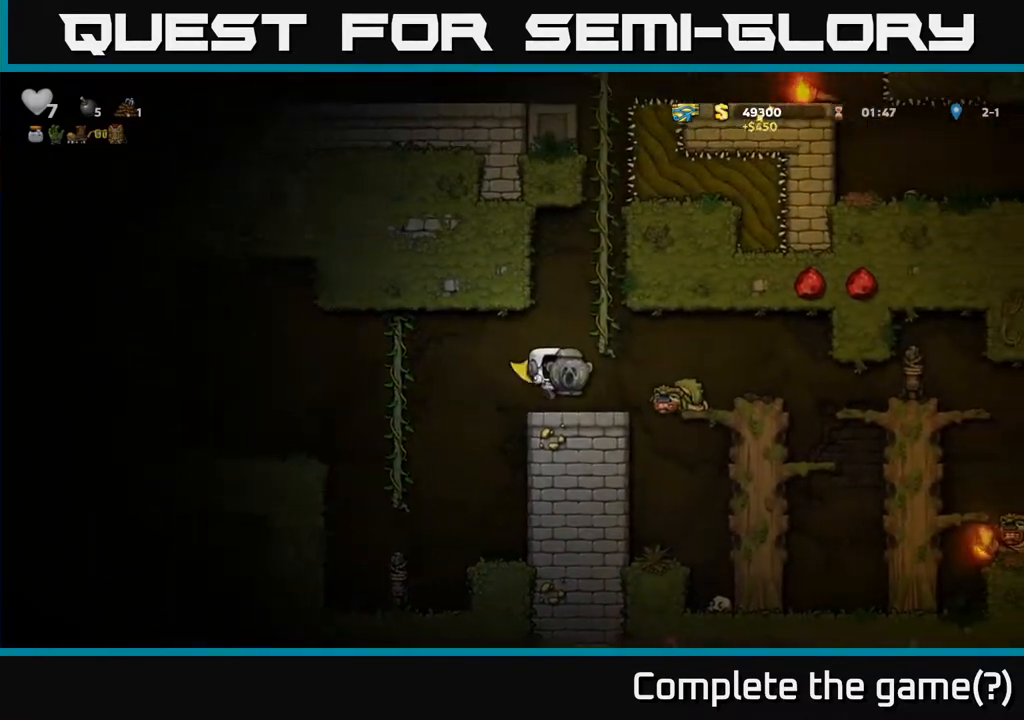
{"buttons": [], "left_stick": "center", "right_stick": "center", "events": [[117, "A", "down"], [183, "A", "up"], [233, "DPAD_RIGHT", "up"]]}
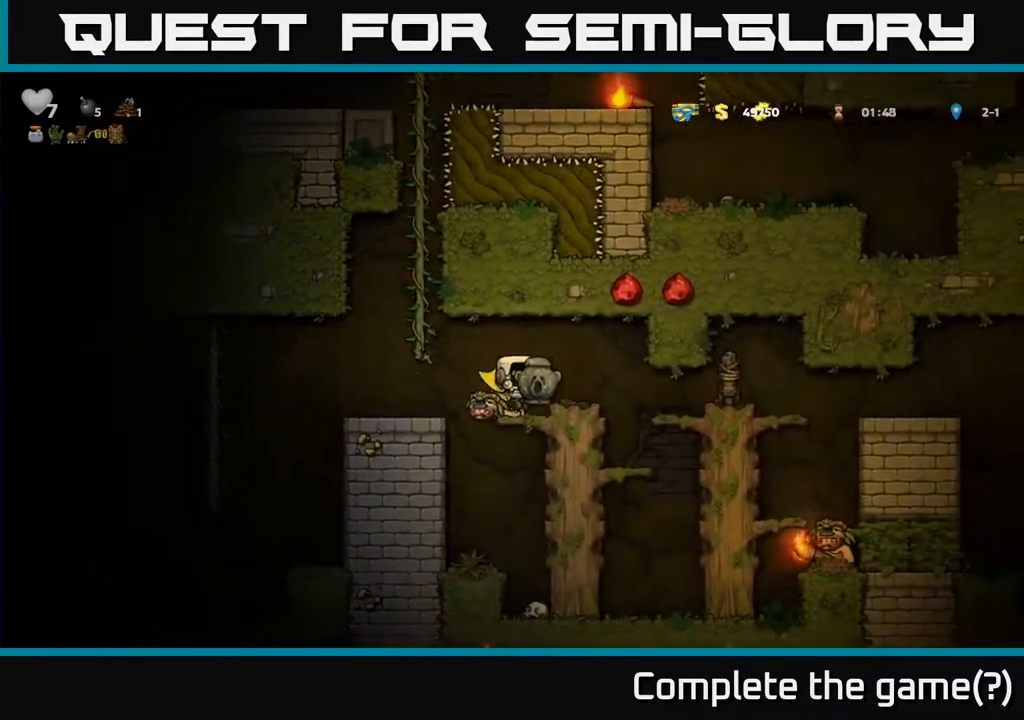
{"buttons": [], "left_stick": "center", "right_stick": "center", "events": [[67, "DPAD_DOWN", "down"], [133, "A", "down"], [233, "A", "up"], [300, "DPAD_DOWN", "up"]]}
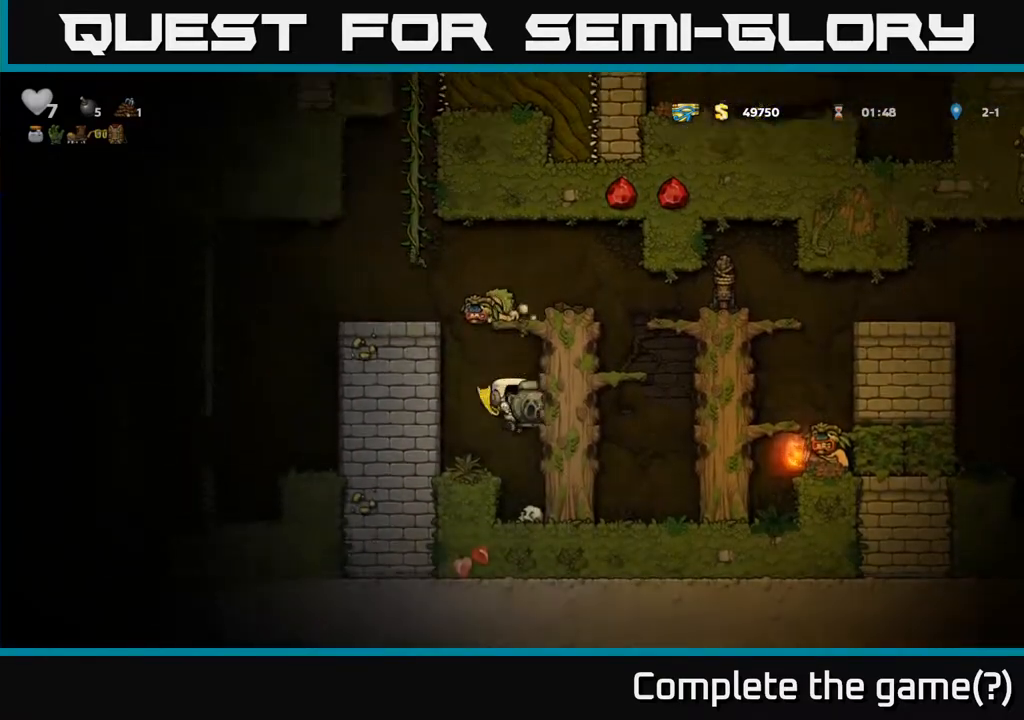
{"buttons": ["A", "DPAD_RIGHT"], "left_stick": "center", "right_stick": "center", "events": [[50, "DPAD_RIGHT", "down"], [150, "DPAD_RIGHT", "up"], [383, "A", "down"], [417, "DPAD_RIGHT", "down"]]}
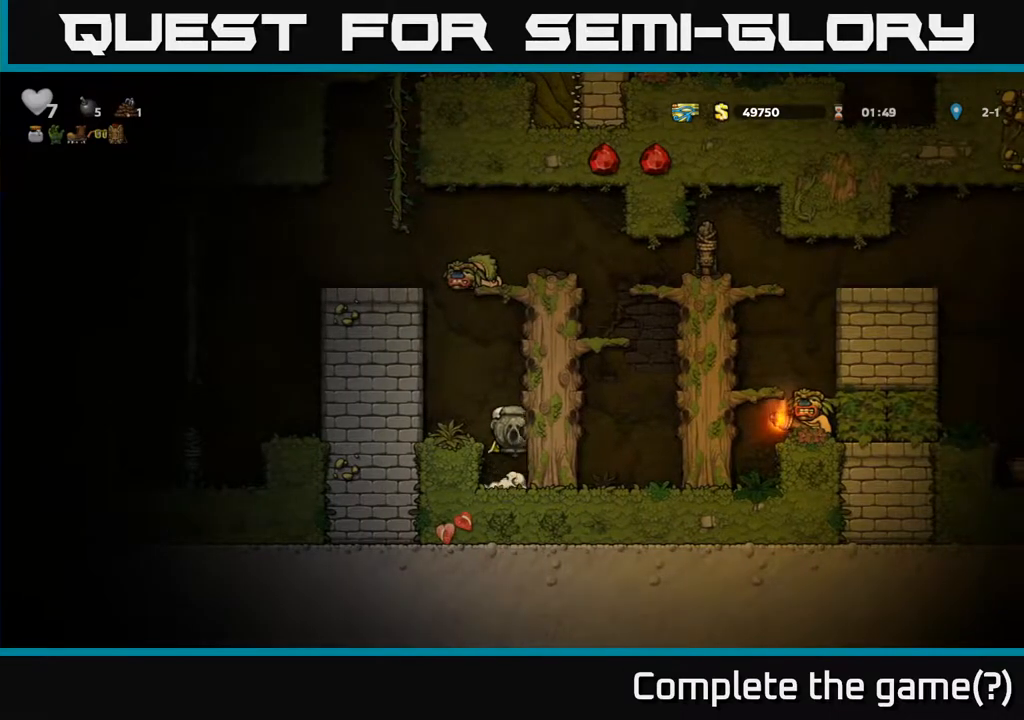
{"buttons": ["A", "DPAD_RIGHT"], "left_stick": "center", "right_stick": "center", "events": [[50, "A", "up"], [167, "A", "down"], [317, "A", "up"], [467, "A", "down"]]}
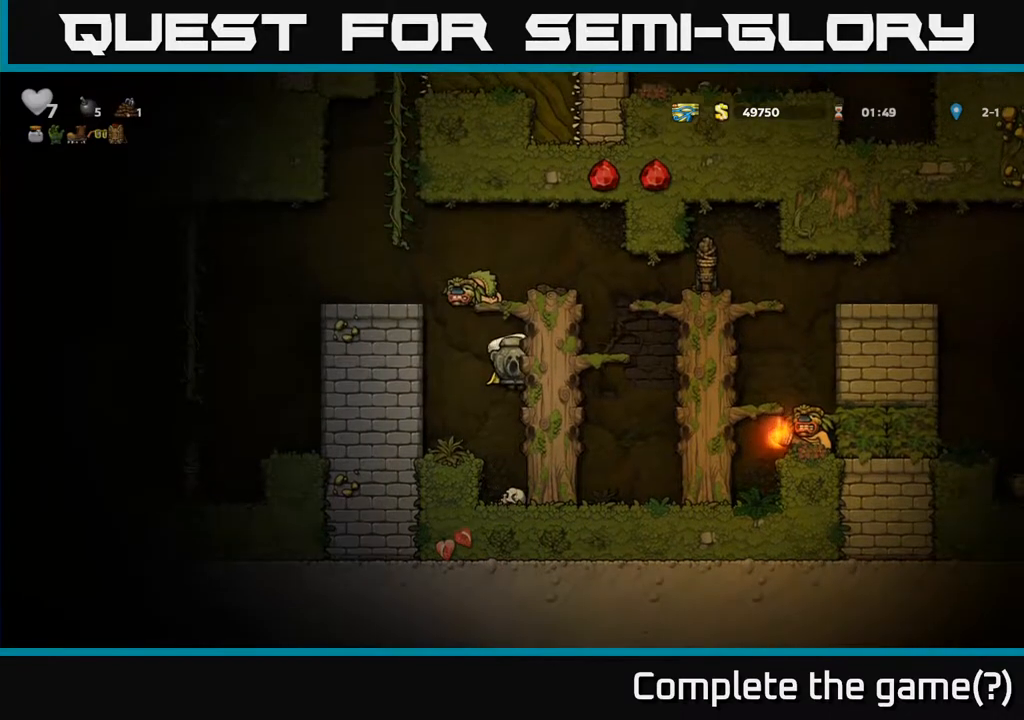
{"buttons": ["A", "DPAD_RIGHT"], "left_stick": "center", "right_stick": "center", "events": [[167, "A", "up"], [417, "A", "down"]]}
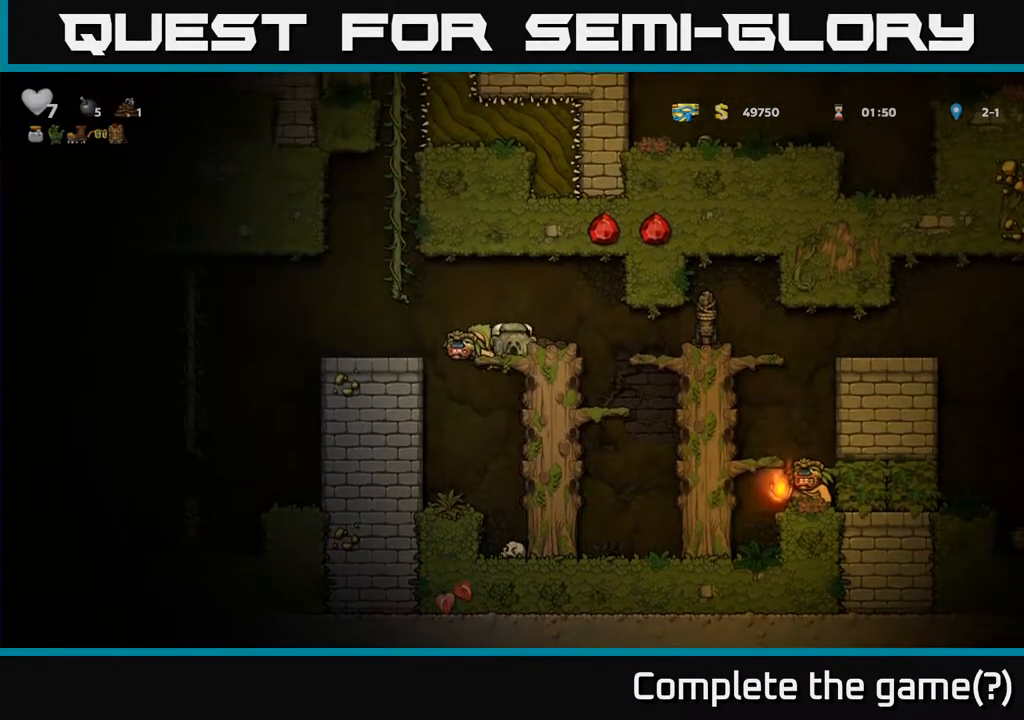
{"buttons": ["DPAD_RIGHT"], "left_stick": "center", "right_stick": "center", "events": [[17, "A", "up"], [83, "DPAD_RIGHT", "up"], [350, "DPAD_RIGHT", "down"]]}
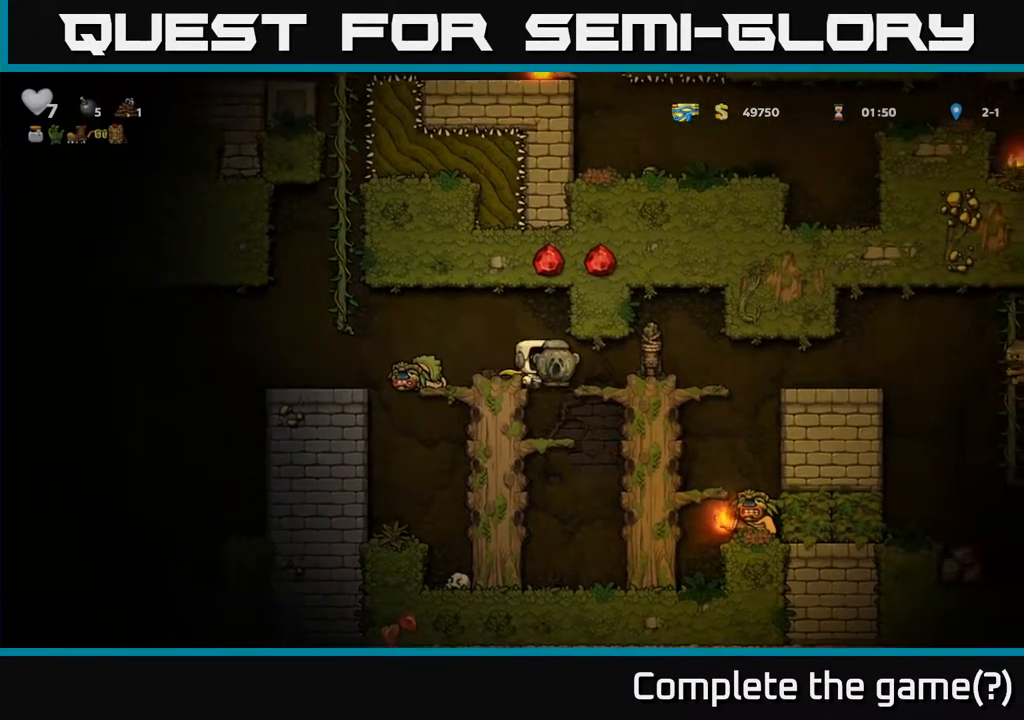
{"buttons": [], "left_stick": "center", "right_stick": "center", "events": [[333, "DPAD_RIGHT", "up"]]}
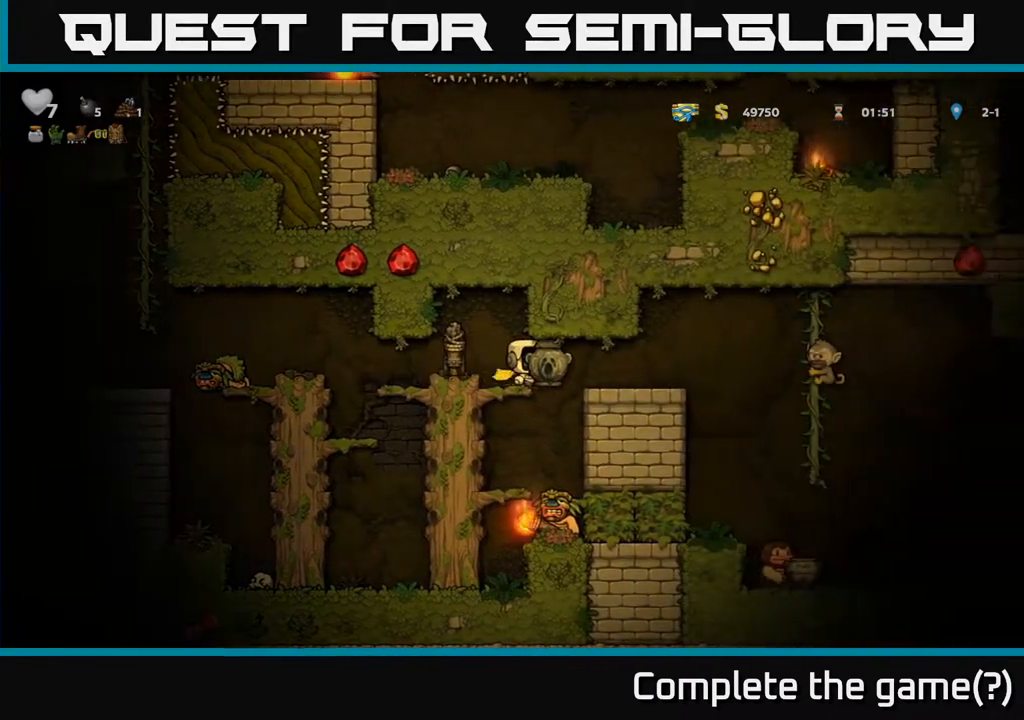
{"buttons": ["DPAD_RIGHT"], "left_stick": "center", "right_stick": "center", "events": [[83, "DPAD_RIGHT", "down"], [133, "DPAD_RIGHT", "up"], [483, "DPAD_RIGHT", "down"]]}
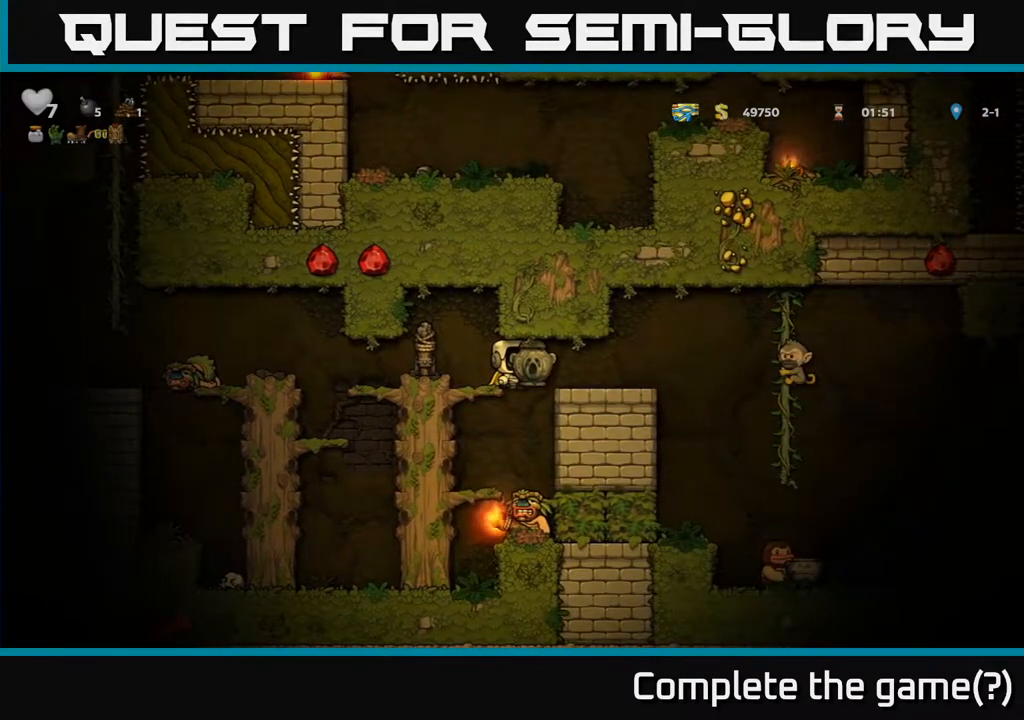
{"buttons": [], "left_stick": "center", "right_stick": "center", "events": [[33, "DPAD_RIGHT", "up"]]}
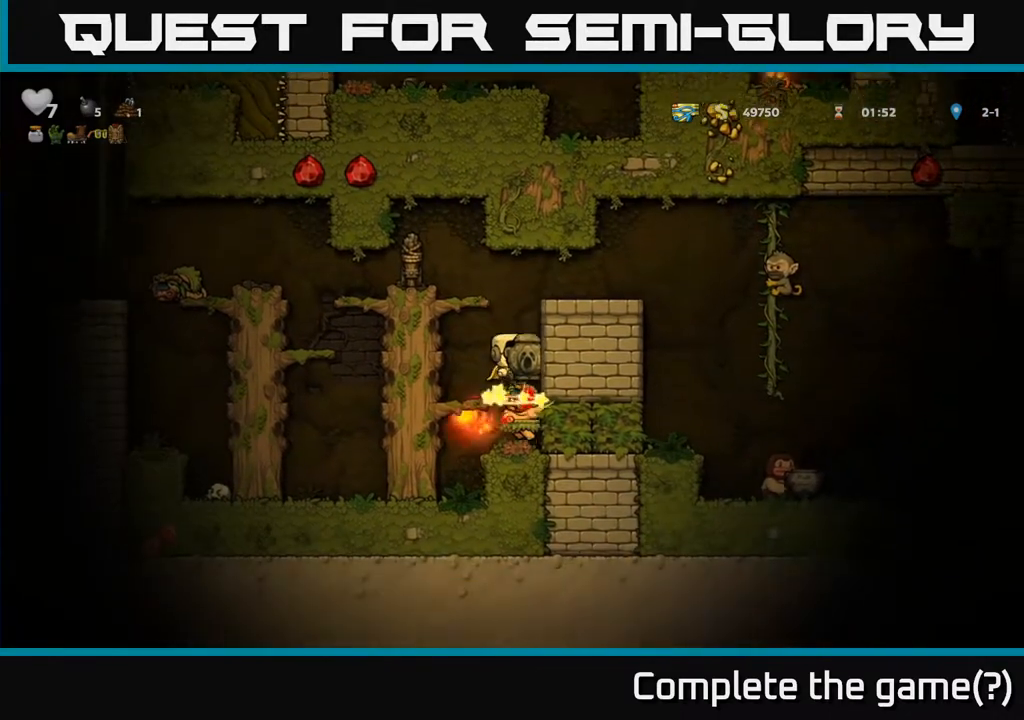
{"buttons": ["A", "DPAD_RIGHT"], "left_stick": "center", "right_stick": "center", "events": [[167, "DPAD_RIGHT", "down"], [417, "A", "down"]]}
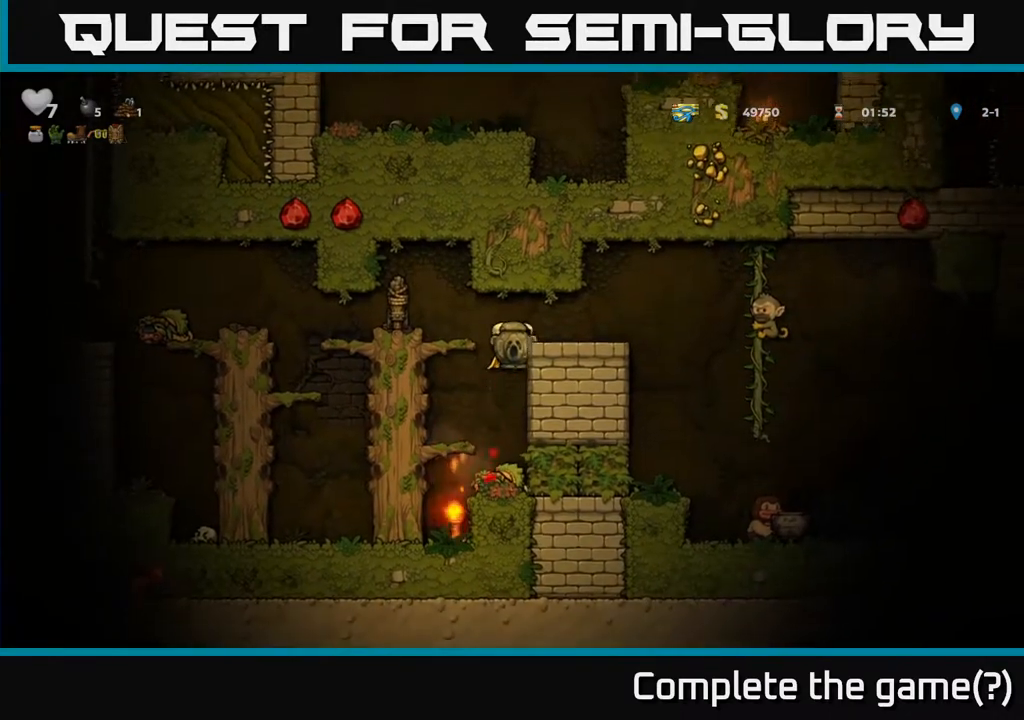
{"buttons": [], "left_stick": "center", "right_stick": "center", "events": [[33, "A", "up"], [167, "DPAD_RIGHT", "up"], [400, "DPAD_RIGHT", "down"], [483, "DPAD_RIGHT", "up"]]}
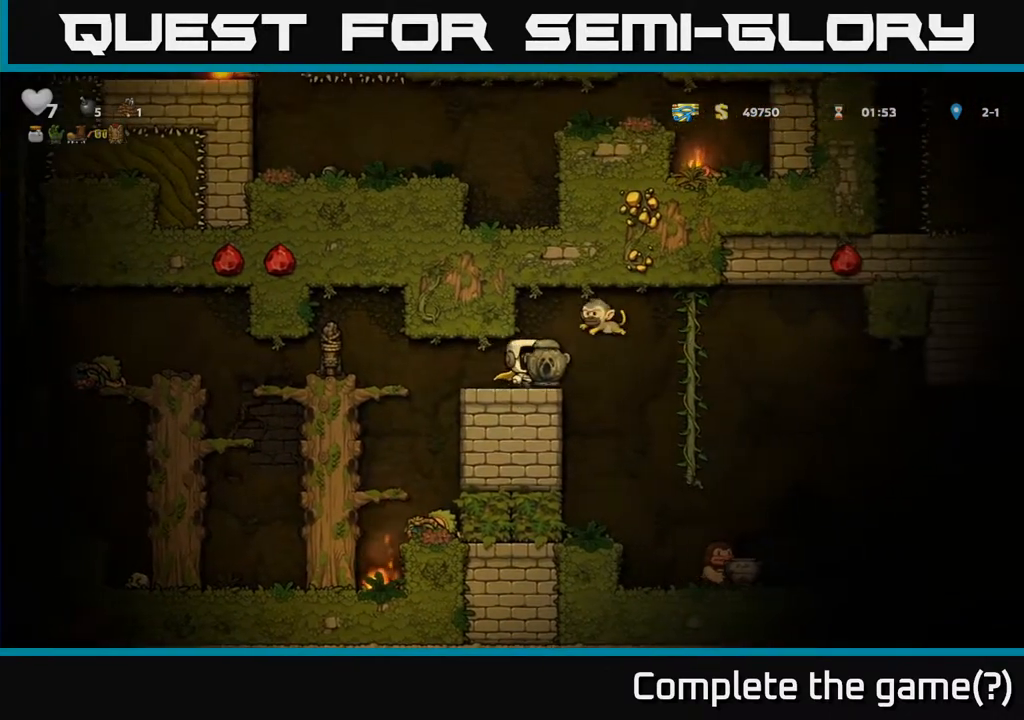
{"buttons": [], "left_stick": "center", "right_stick": "center", "events": [[17, "DPAD_LEFT", "down"], [250, "DPAD_LEFT", "up"]]}
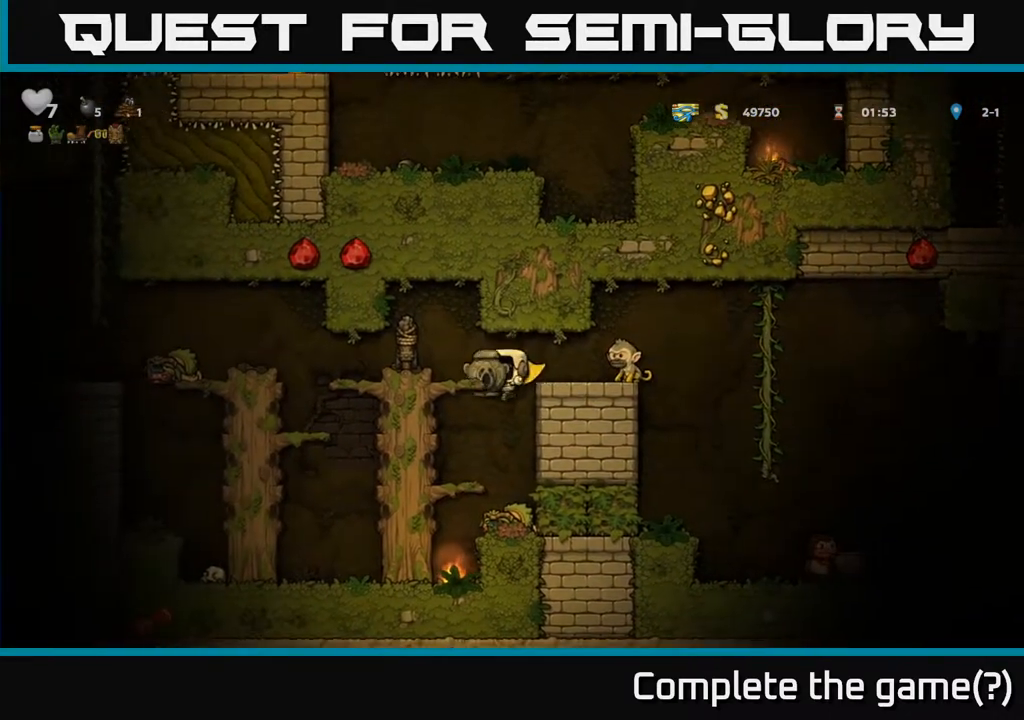
{"buttons": ["A", "DPAD_LEFT"], "left_stick": "center", "right_stick": "center", "events": [[67, "DPAD_LEFT", "down"], [150, "A", "down"], [300, "DPAD_LEFT", "up"], [317, "A", "up"], [467, "DPAD_LEFT", "down"], [483, "A", "down"]]}
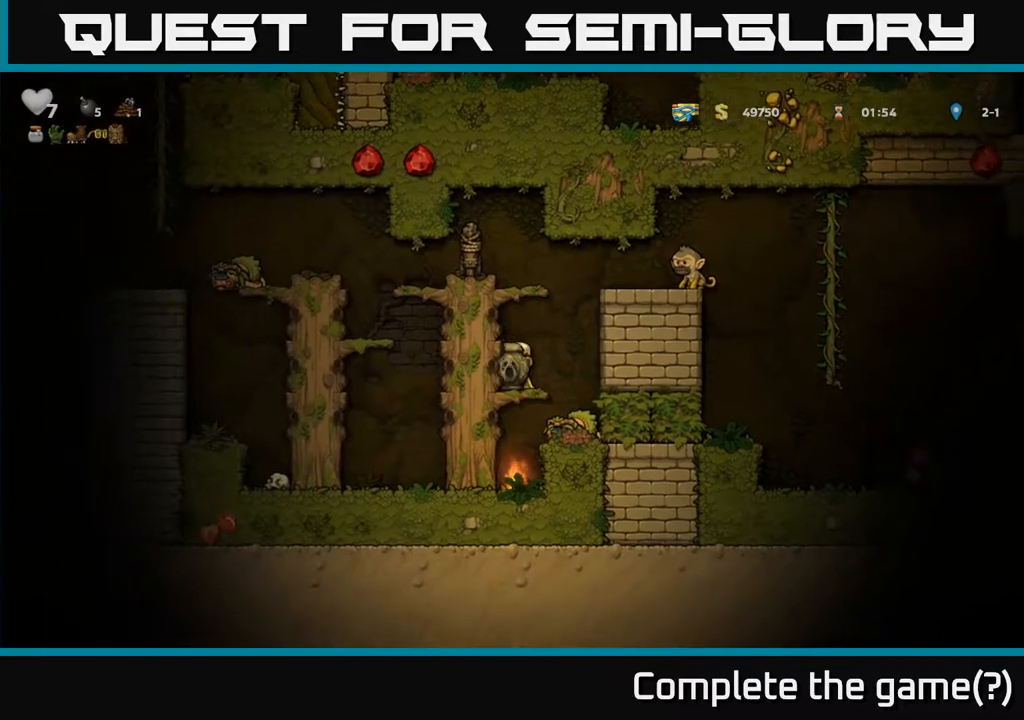
{"buttons": ["DPAD_LEFT"], "left_stick": "center", "right_stick": "center", "events": [[133, "A", "up"], [333, "A", "down"], [467, "A", "up"]]}
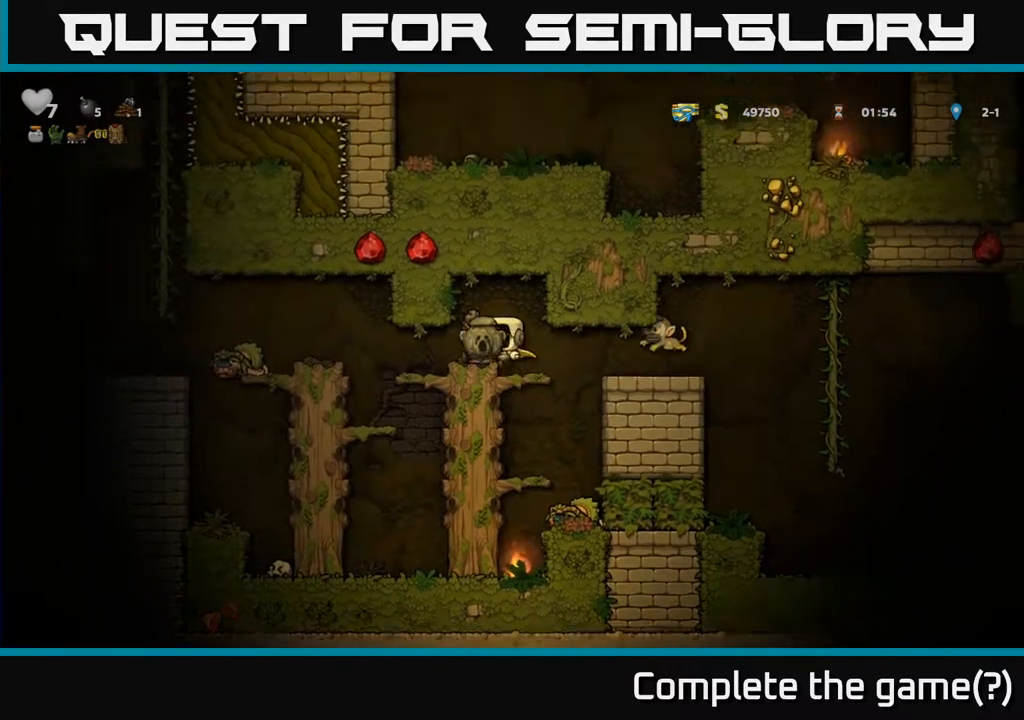
{"buttons": ["A", "DPAD_LEFT"], "left_stick": "center", "right_stick": "center", "events": [[17, "DPAD_LEFT", "up"], [217, "DPAD_LEFT", "down"], [433, "A", "down"]]}
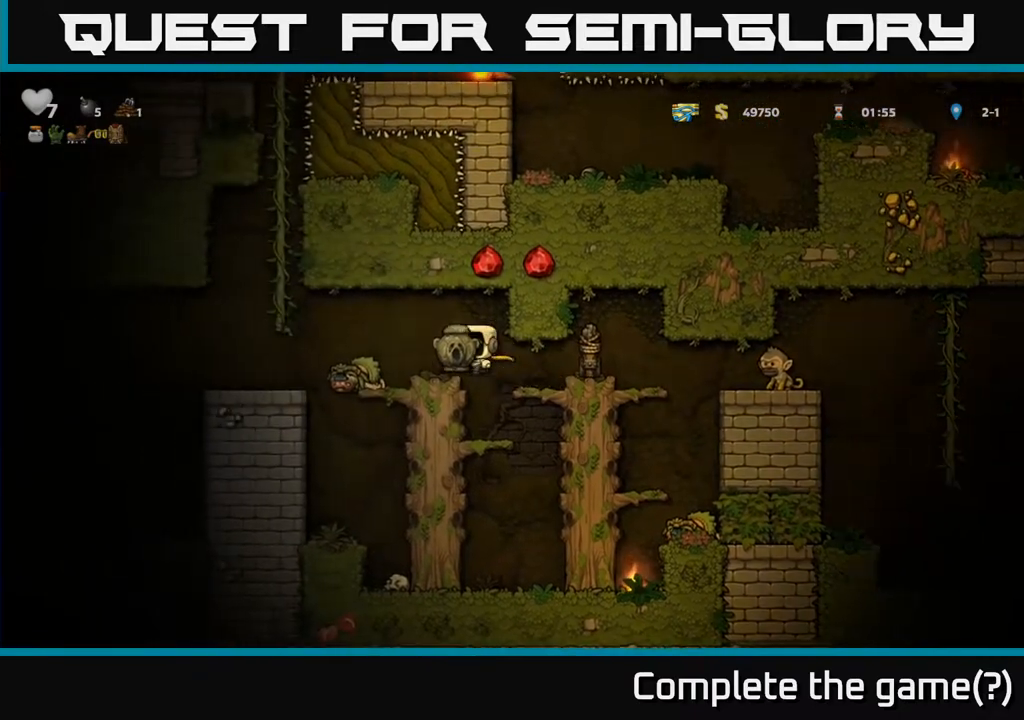
{"buttons": ["DPAD_DOWN"], "left_stick": "center", "right_stick": "center", "events": [[67, "A", "up"], [367, "DPAD_LEFT", "up"], [500, "DPAD_DOWN", "down"]]}
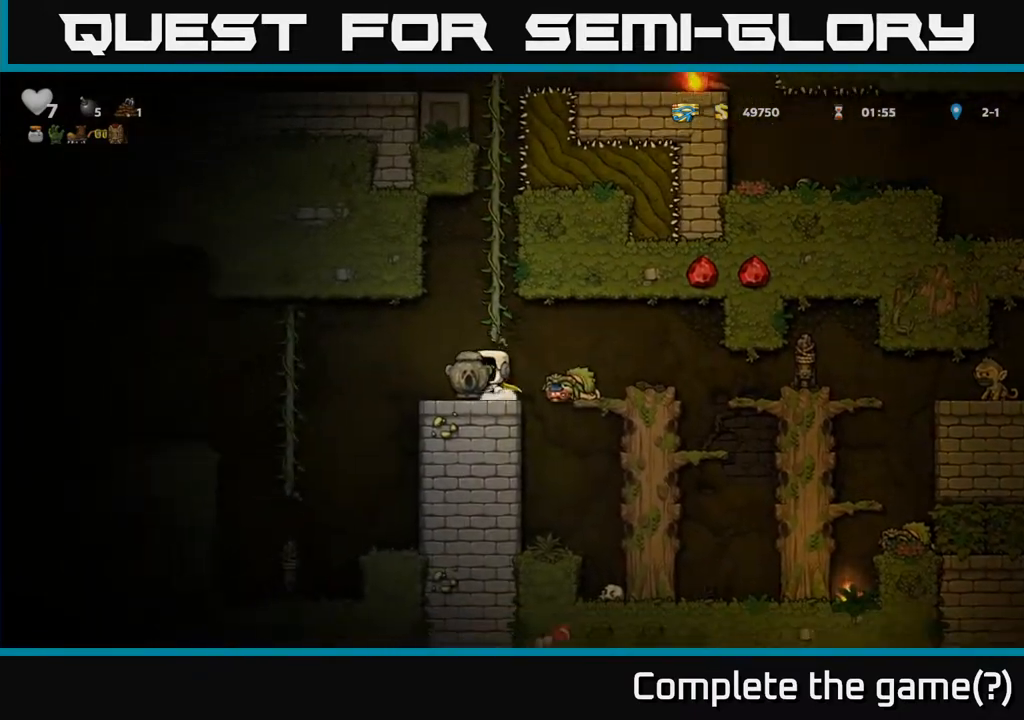
{"buttons": ["DPAD_RIGHT"], "left_stick": "center", "right_stick": "center", "events": [[83, "X", "down"], [150, "DPAD_DOWN", "up"], [200, "X", "up"], [233, "DPAD_RIGHT", "down"], [283, "A", "down"], [383, "A", "up"]]}
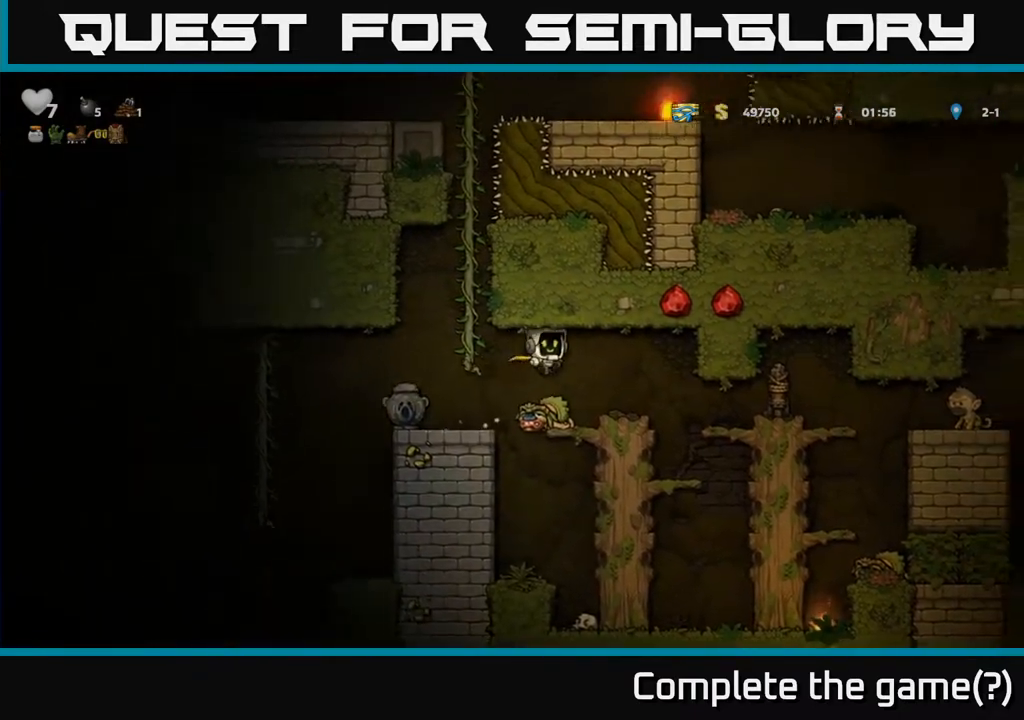
{"buttons": ["DPAD_RIGHT"], "left_stick": "center", "right_stick": "center", "events": [[33, "DPAD_RIGHT", "up"], [267, "DPAD_RIGHT", "down"]]}
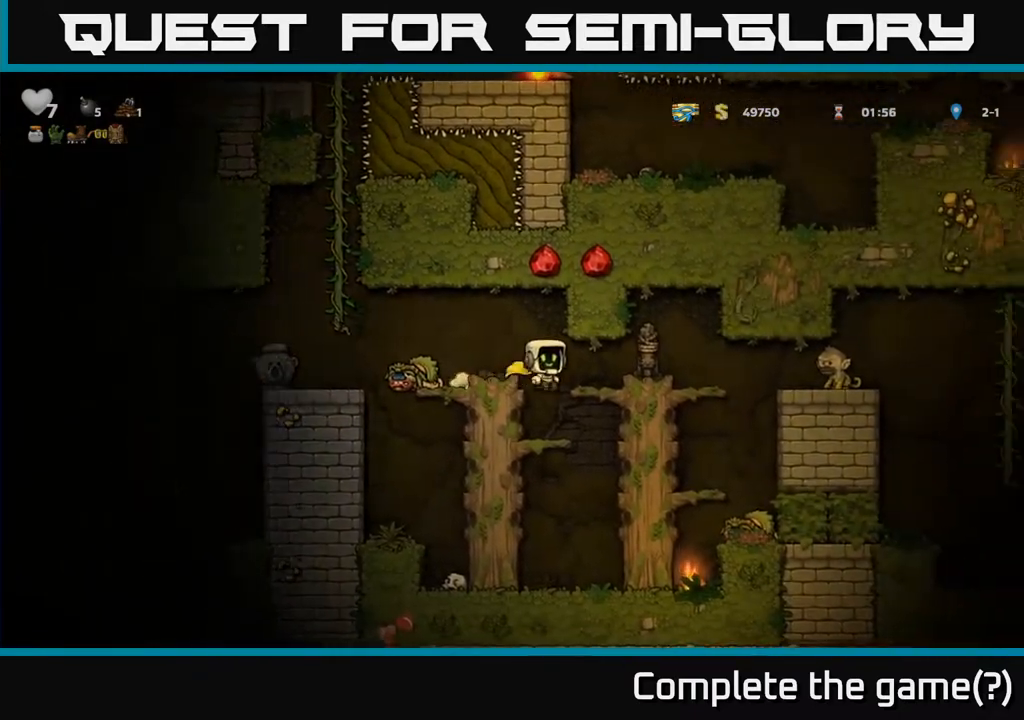
{"buttons": [], "left_stick": "center", "right_stick": "center", "events": [[100, "DPAD_RIGHT", "up"]]}
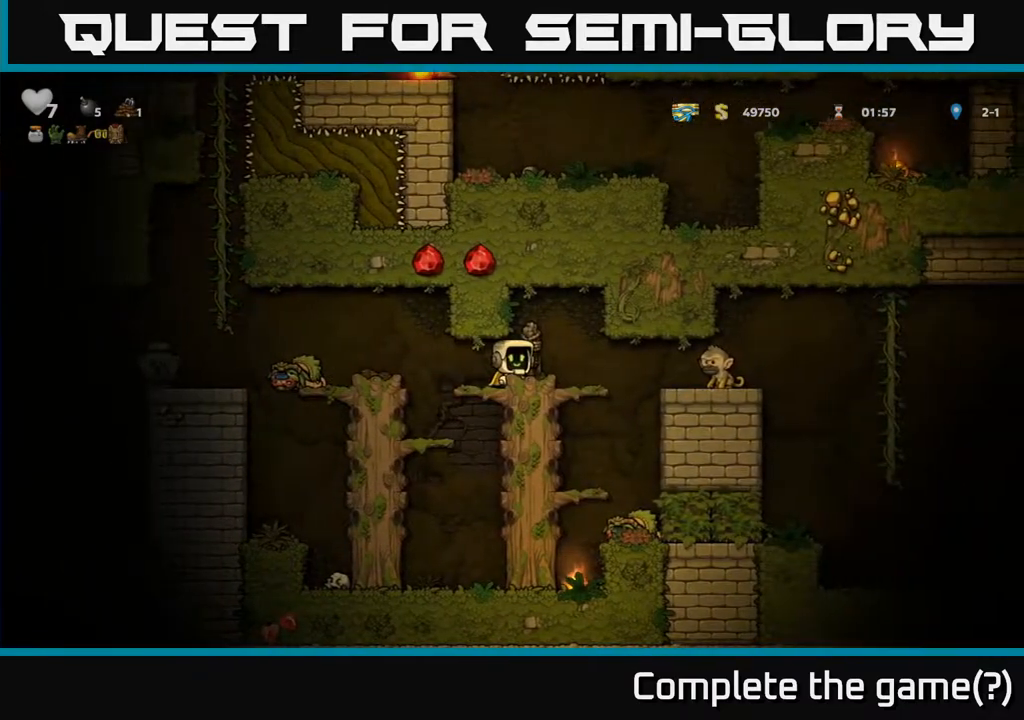
{"buttons": [], "left_stick": "center", "right_stick": "center", "events": []}
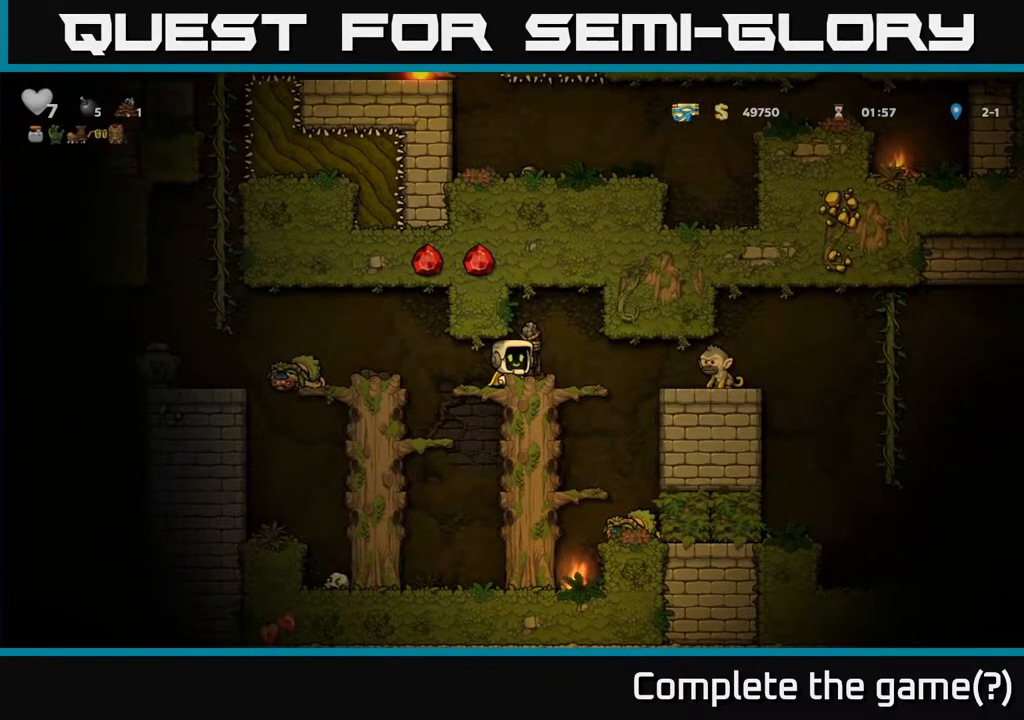
{"buttons": ["DPAD_LEFT"], "left_stick": "center", "right_stick": "center", "events": [[83, "DPAD_RIGHT", "down"], [133, "X", "down"], [300, "X", "up"], [383, "DPAD_RIGHT", "up"], [417, "DPAD_LEFT", "down"]]}
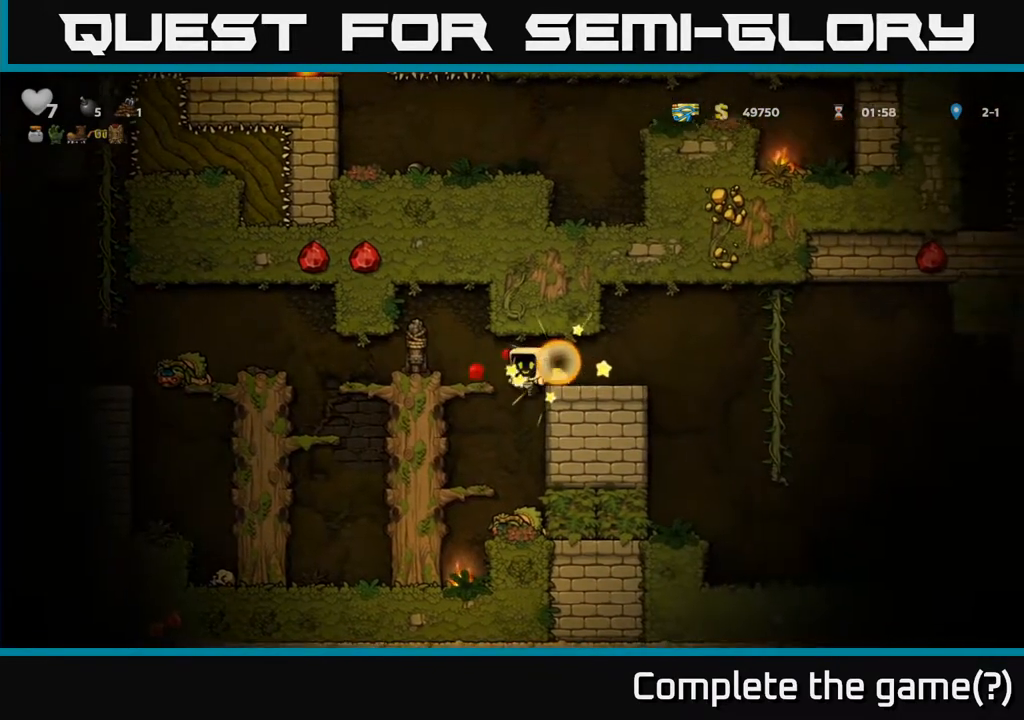
{"buttons": ["A", "DPAD_RIGHT"], "left_stick": "center", "right_stick": "center", "events": [[83, "DPAD_LEFT", "up"], [183, "A", "down"], [350, "A", "up"], [367, "DPAD_RIGHT", "down"], [467, "A", "down"]]}